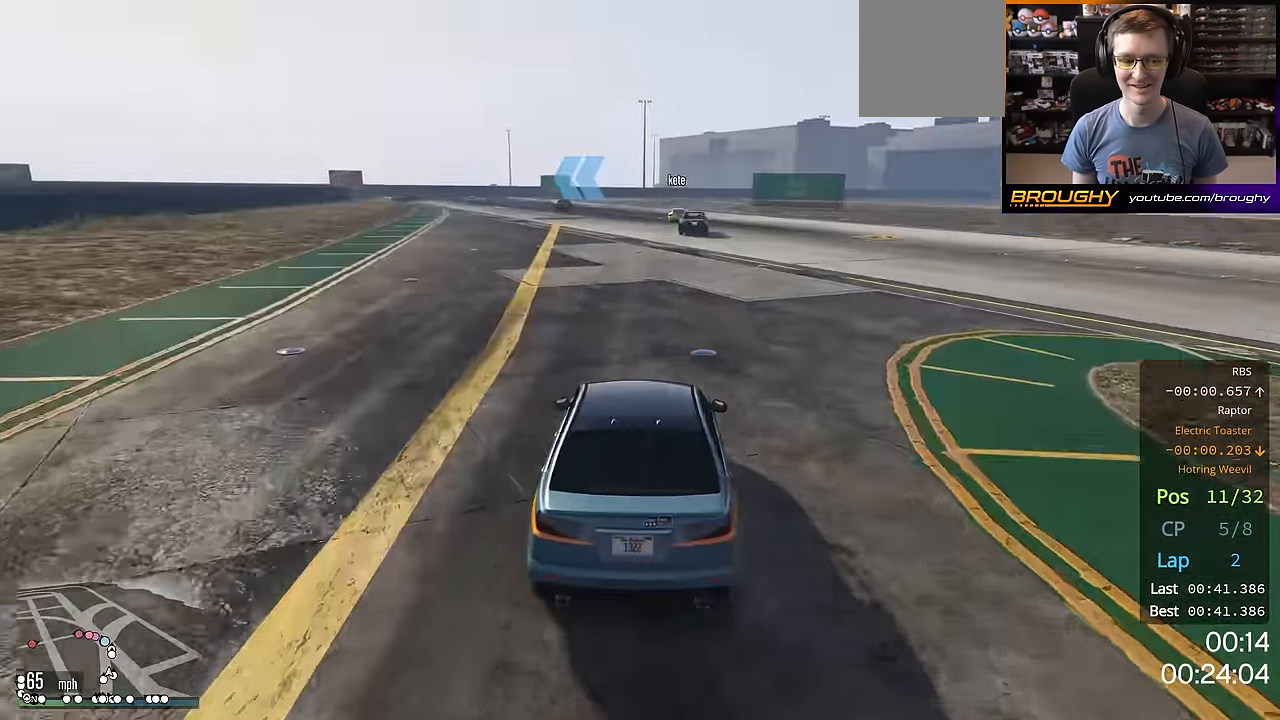
Gameplay with a controller (Xbox layout); each line is a JSON object with the inputs held at the frame after it. "events" lists button and stick changes between this image and that frame as [ms after this image, input, new state], when the widget could be followed in between. Not read: R3.
{"buttons": ["R2"], "left_stick": "center", "right_stick": "center", "events": []}
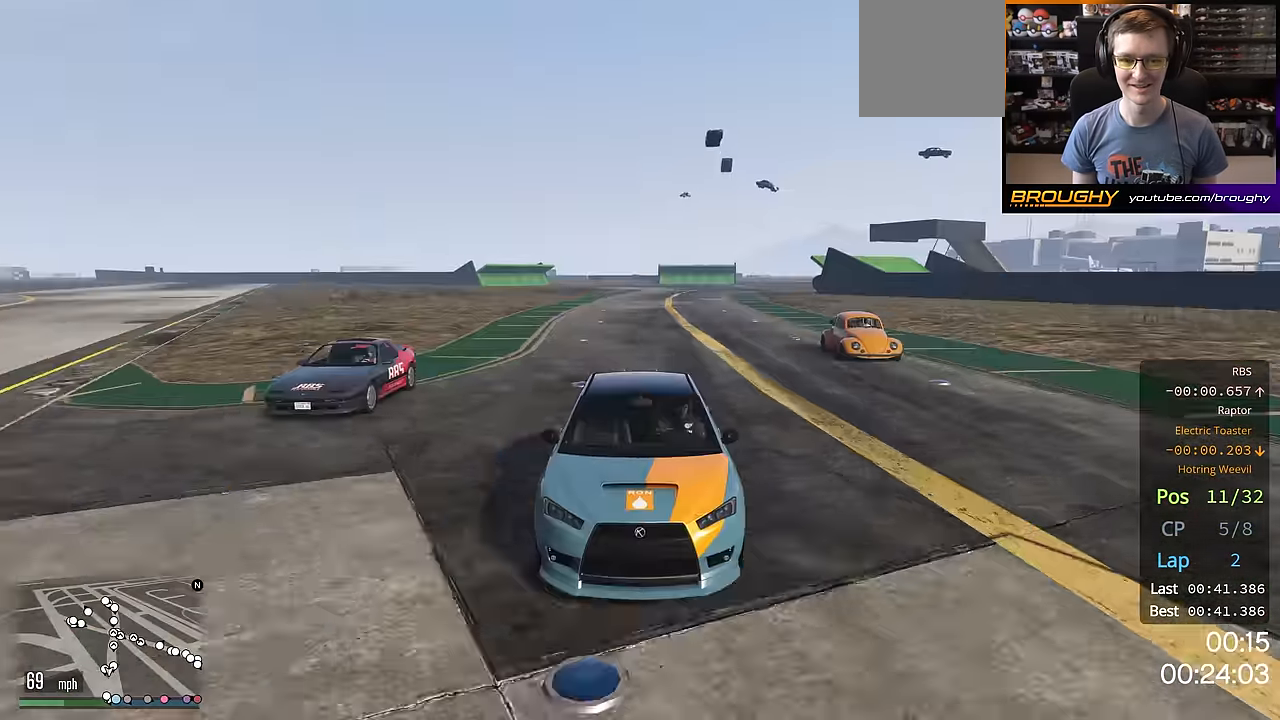
{"buttons": ["R2"], "left_stick": "center", "right_stick": "center", "events": [[100, "left_stick", "up-left"], [217, "left_stick", "center"]]}
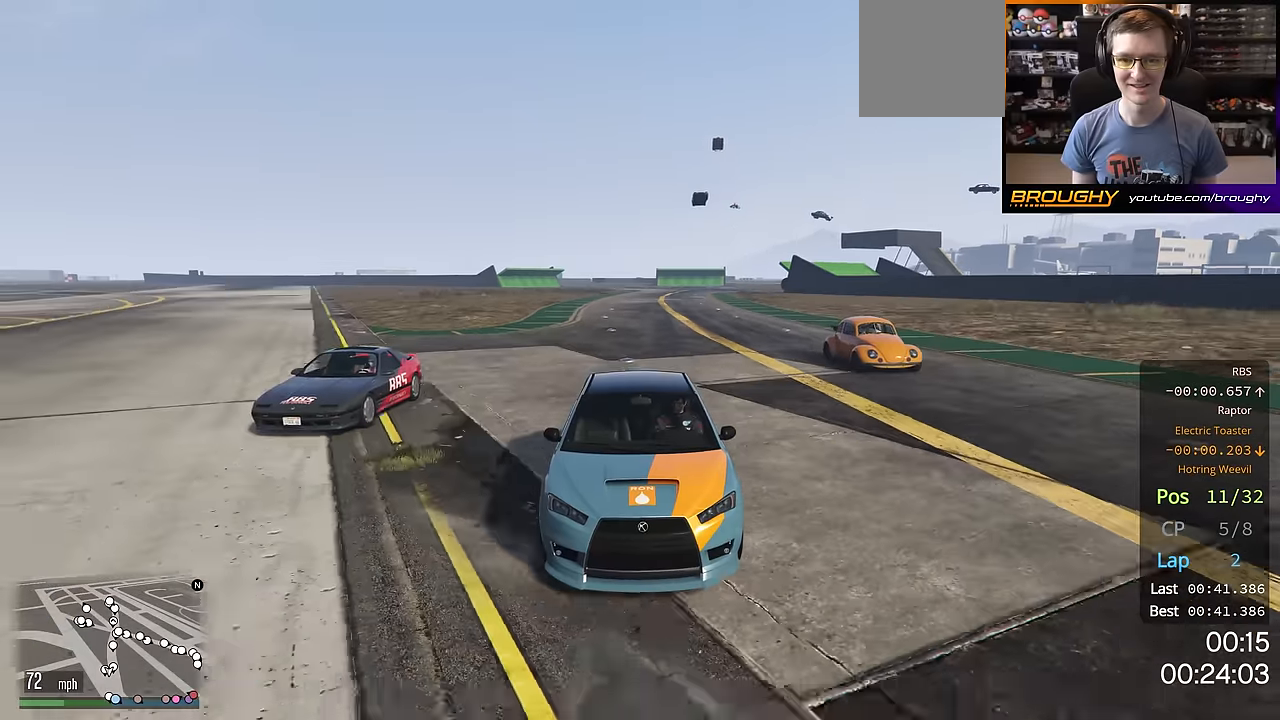
{"buttons": ["R2"], "left_stick": "center", "right_stick": "center", "events": [[33, "left_stick", "up-left"], [167, "left_stick", "center"], [250, "left_stick", "up-left"], [417, "left_stick", "center"]]}
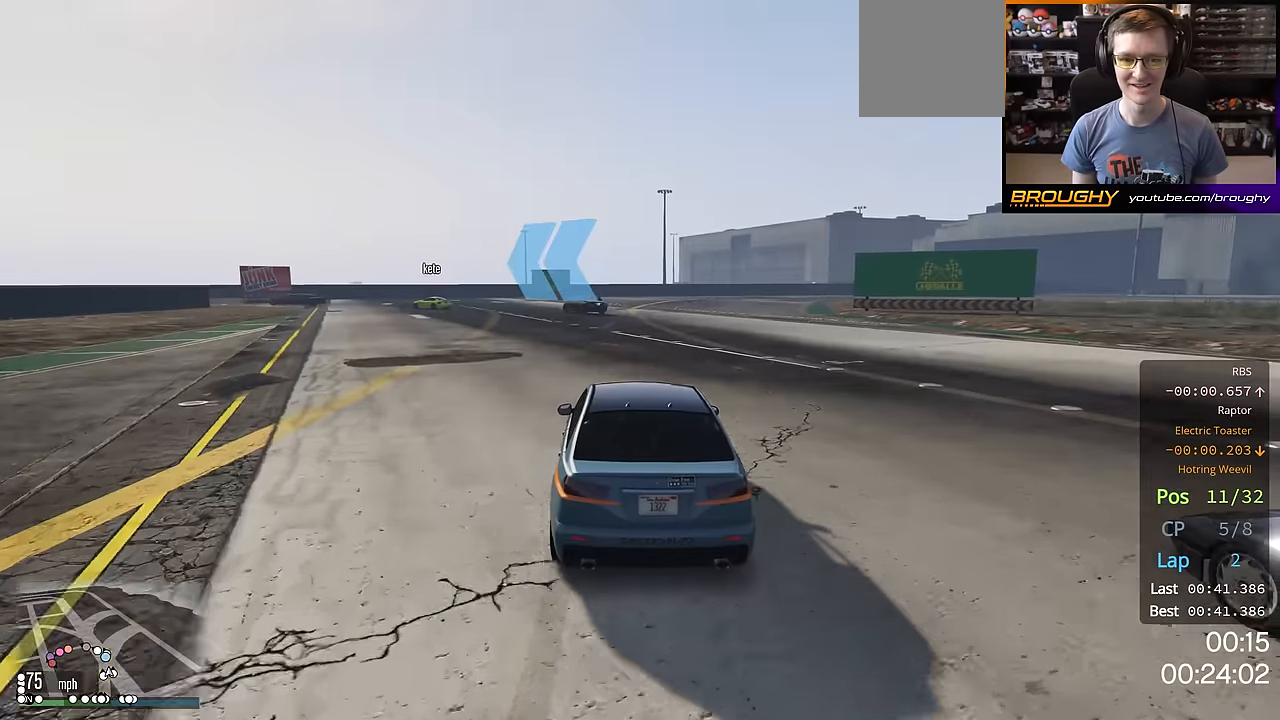
{"buttons": ["R2"], "left_stick": "up-left", "right_stick": "center", "events": [[67, "left_stick", "up-left"], [184, "left_stick", "center"], [417, "left_stick", "up-left"]]}
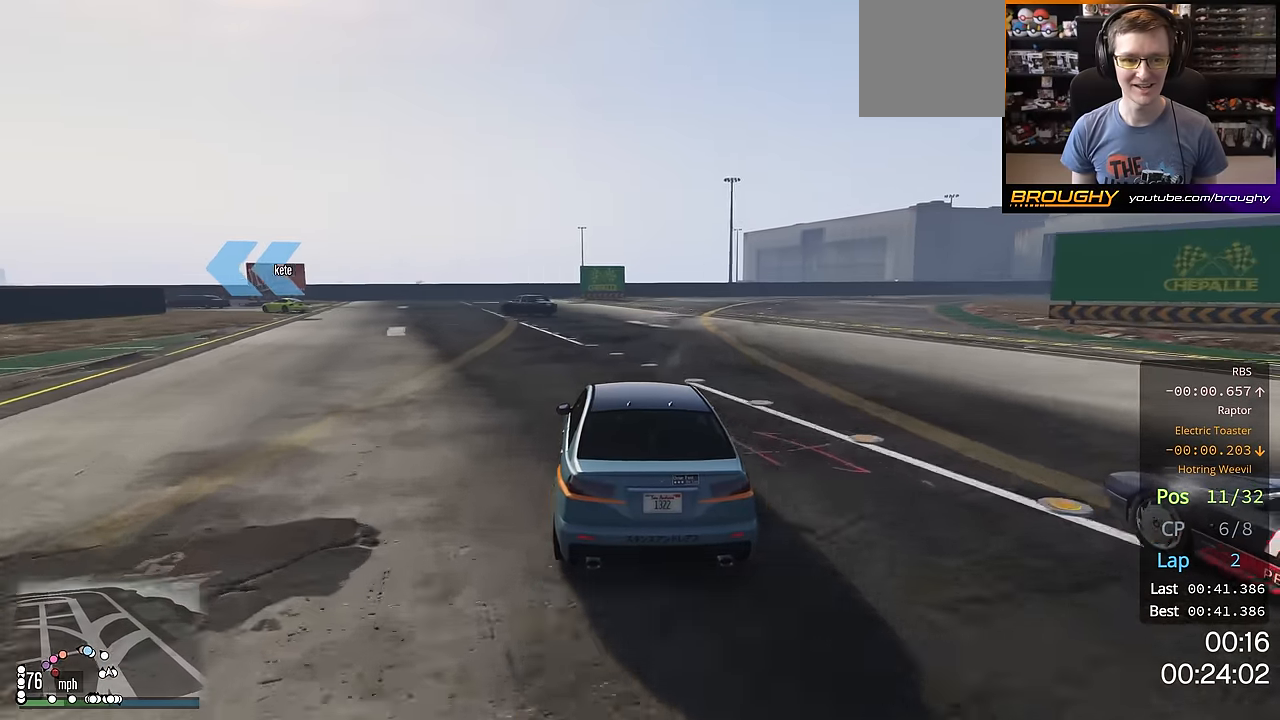
{"buttons": [], "left_stick": "up-left", "right_stick": "down-left", "events": [[217, "right_stick", "down-left"], [417, "left_stick", "center"], [467, "left_stick", "up-left"], [500, "R2", "up"]]}
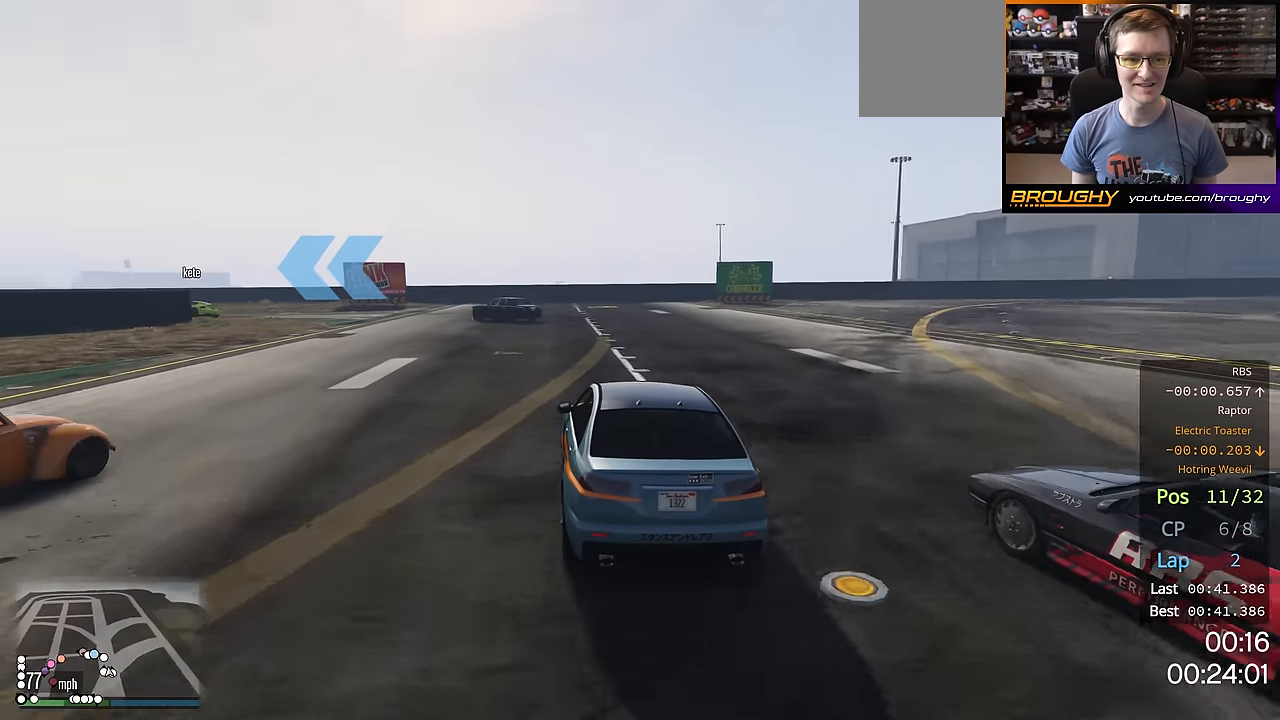
{"buttons": ["L2"], "left_stick": "up-left", "right_stick": "down-left", "events": [[367, "left_stick", "center"], [401, "L2", "down"], [434, "left_stick", "up-left"]]}
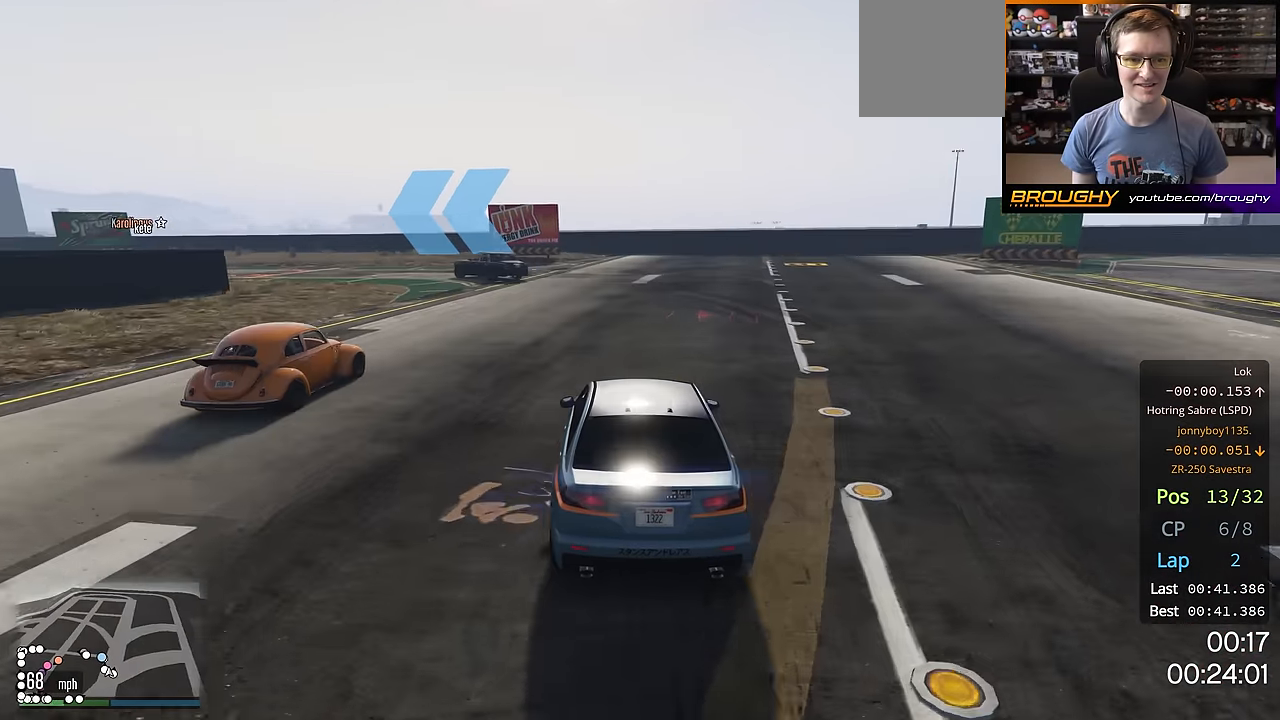
{"buttons": [], "left_stick": "up-left", "right_stick": "down-left", "events": [[50, "L2", "up"], [383, "left_stick", "center"], [450, "left_stick", "up-left"]]}
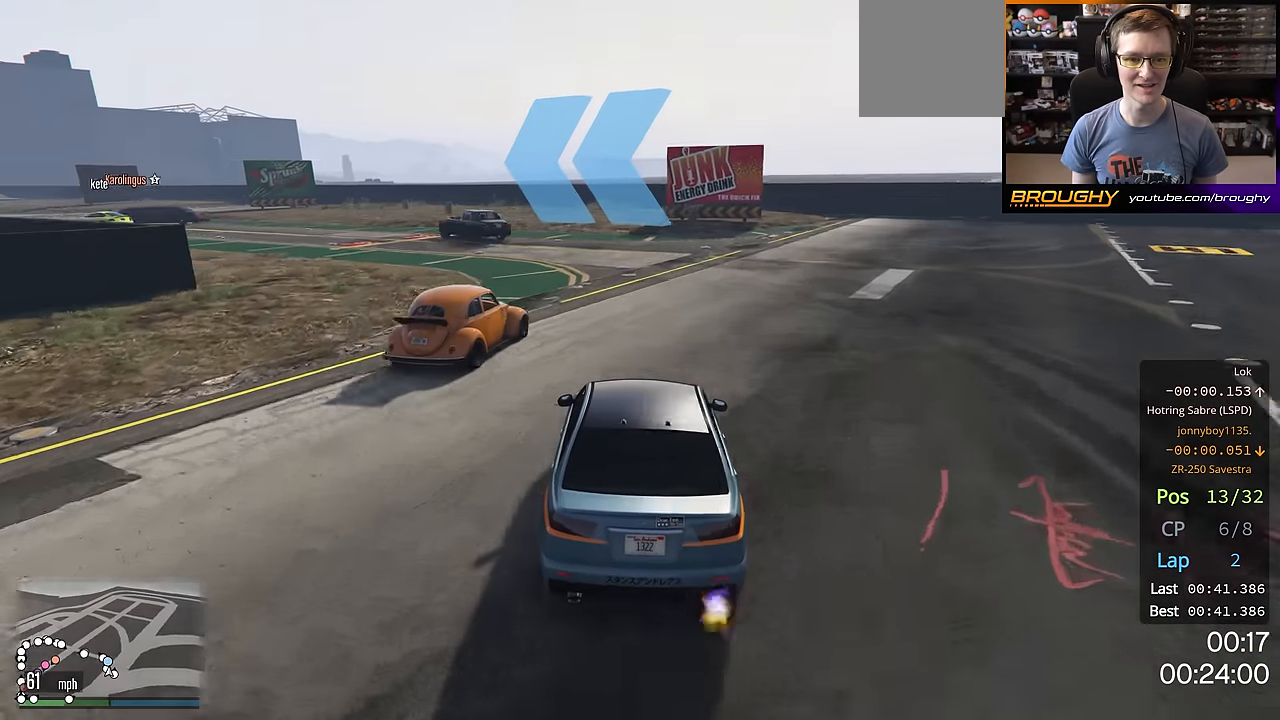
{"buttons": ["R2"], "left_stick": "up-left", "right_stick": "down-left", "events": [[367, "left_stick", "center"], [484, "left_stick", "up-left"], [501, "R2", "down"]]}
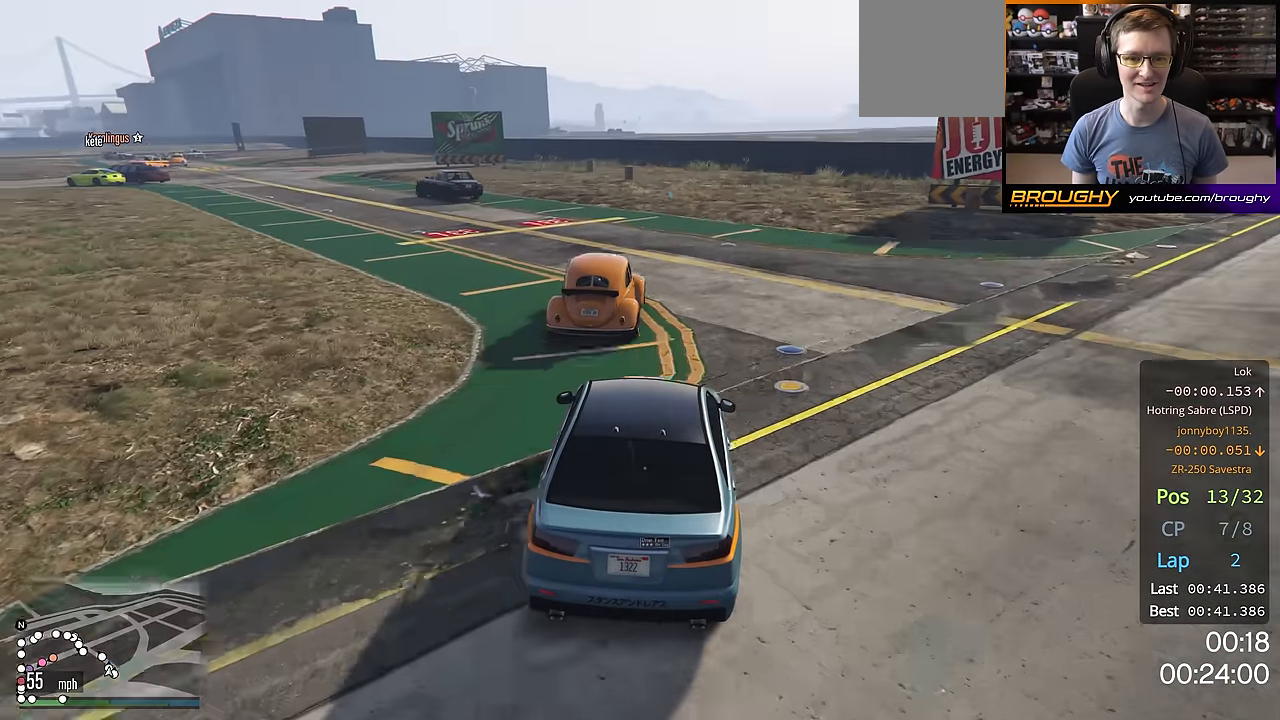
{"buttons": ["R2"], "left_stick": "center", "right_stick": "down-left", "events": [[150, "left_stick", "center"], [233, "left_stick", "up-left"], [417, "left_stick", "center"]]}
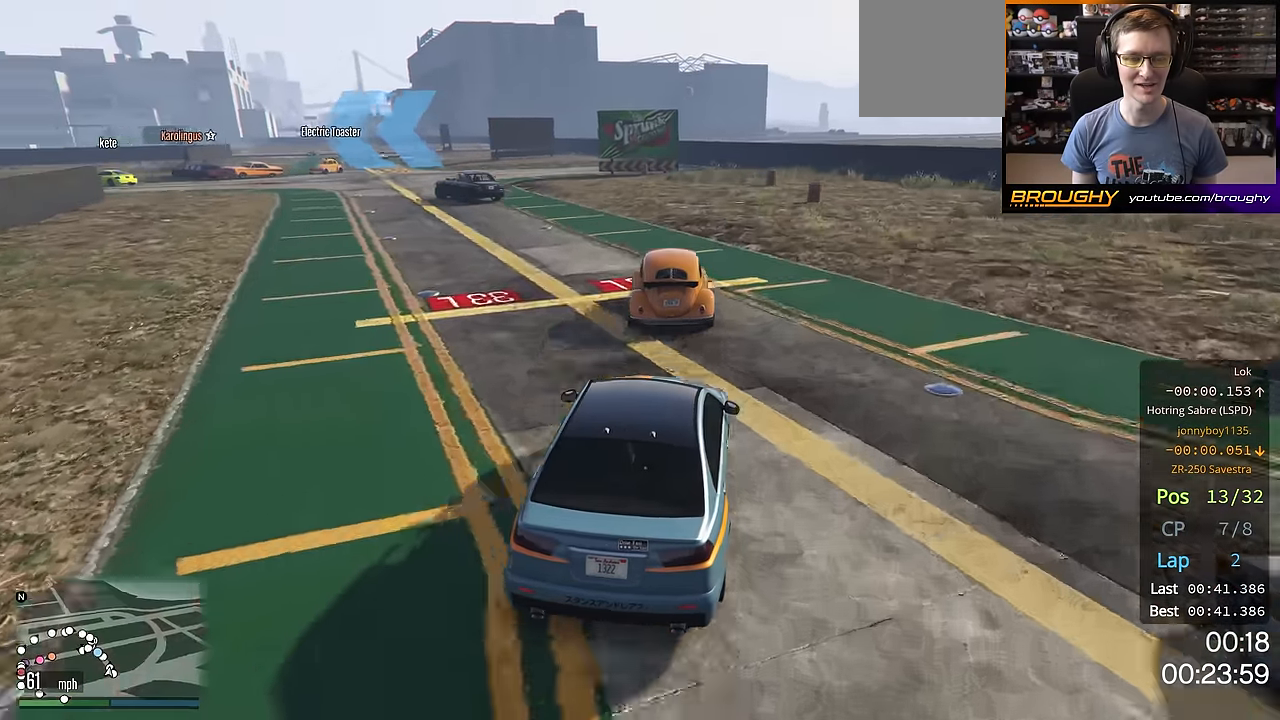
{"buttons": ["R2"], "left_stick": "up-left", "right_stick": "down-left", "events": [[16, "left_stick", "up-left"]]}
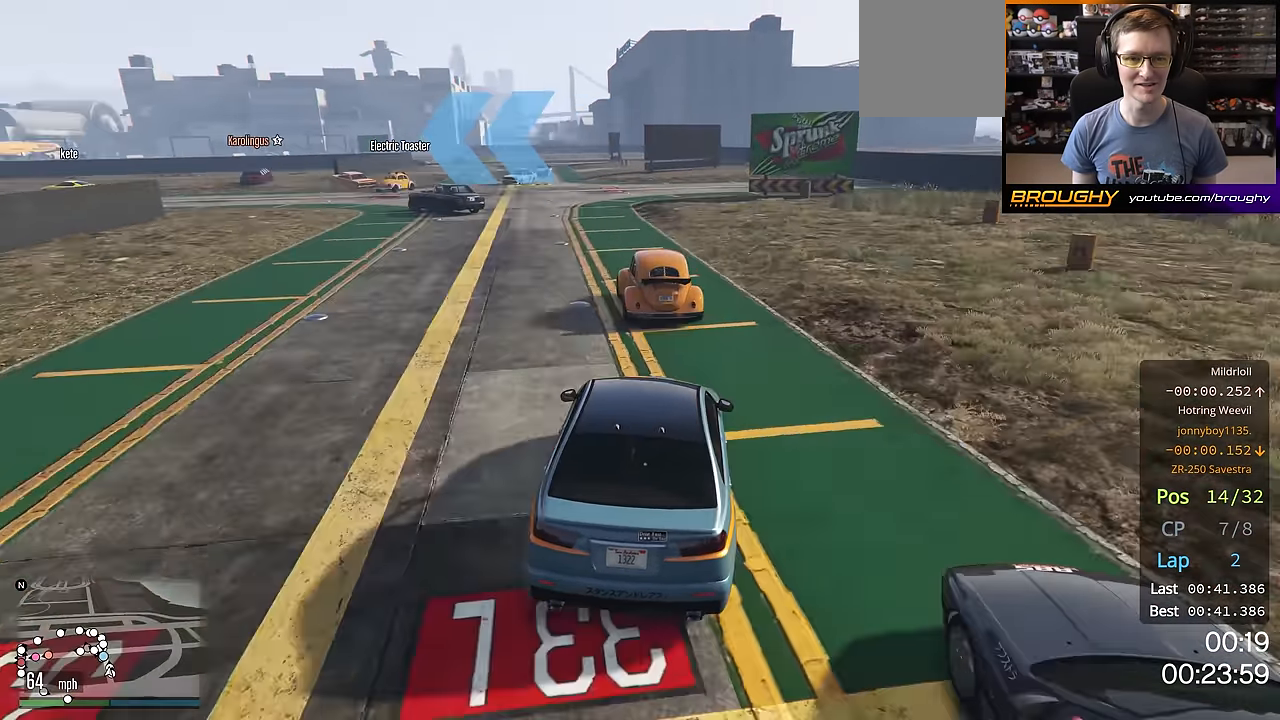
{"buttons": [], "left_stick": "up-left", "right_stick": "down-left", "events": [[501, "R2", "up"]]}
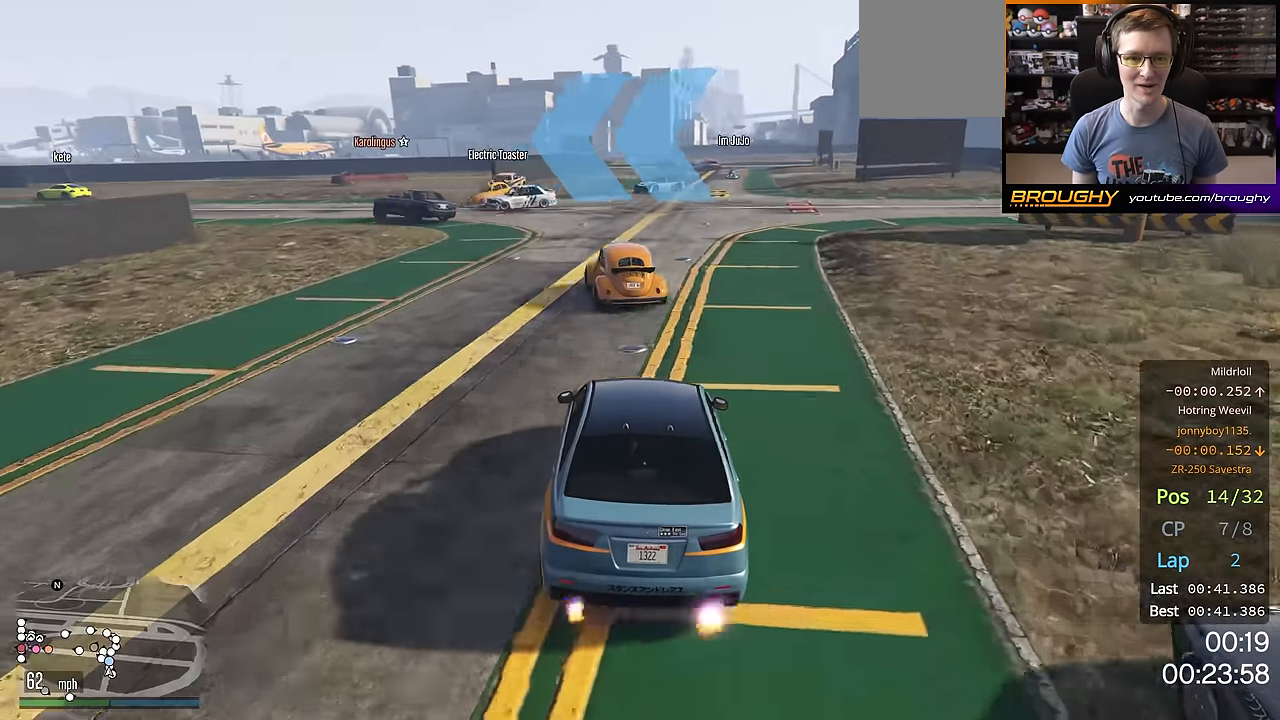
{"buttons": [], "left_stick": "up-left", "right_stick": "down-left", "events": [[400, "left_stick", "center"], [450, "left_stick", "up-left"]]}
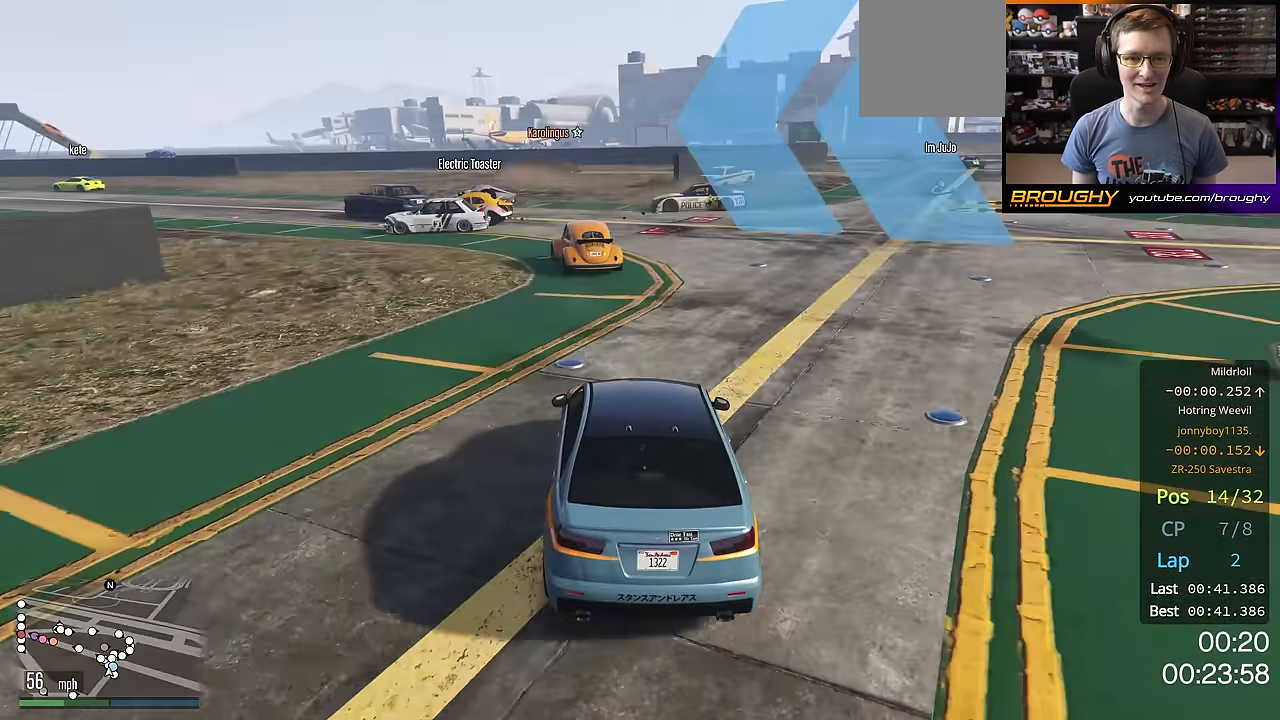
{"buttons": ["R2"], "left_stick": "up-left", "right_stick": "down-left", "events": [[67, "R2", "down"]]}
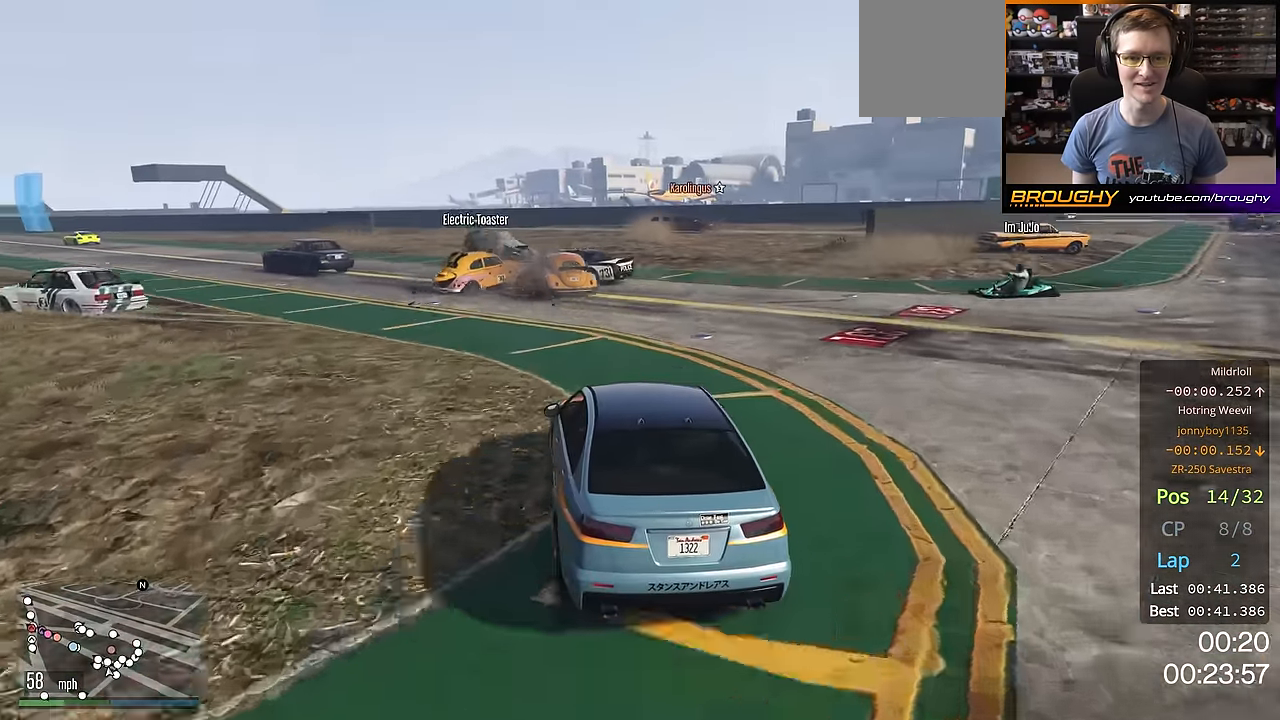
{"buttons": [], "left_stick": "up-left", "right_stick": "down-left", "events": [[200, "R2", "up"]]}
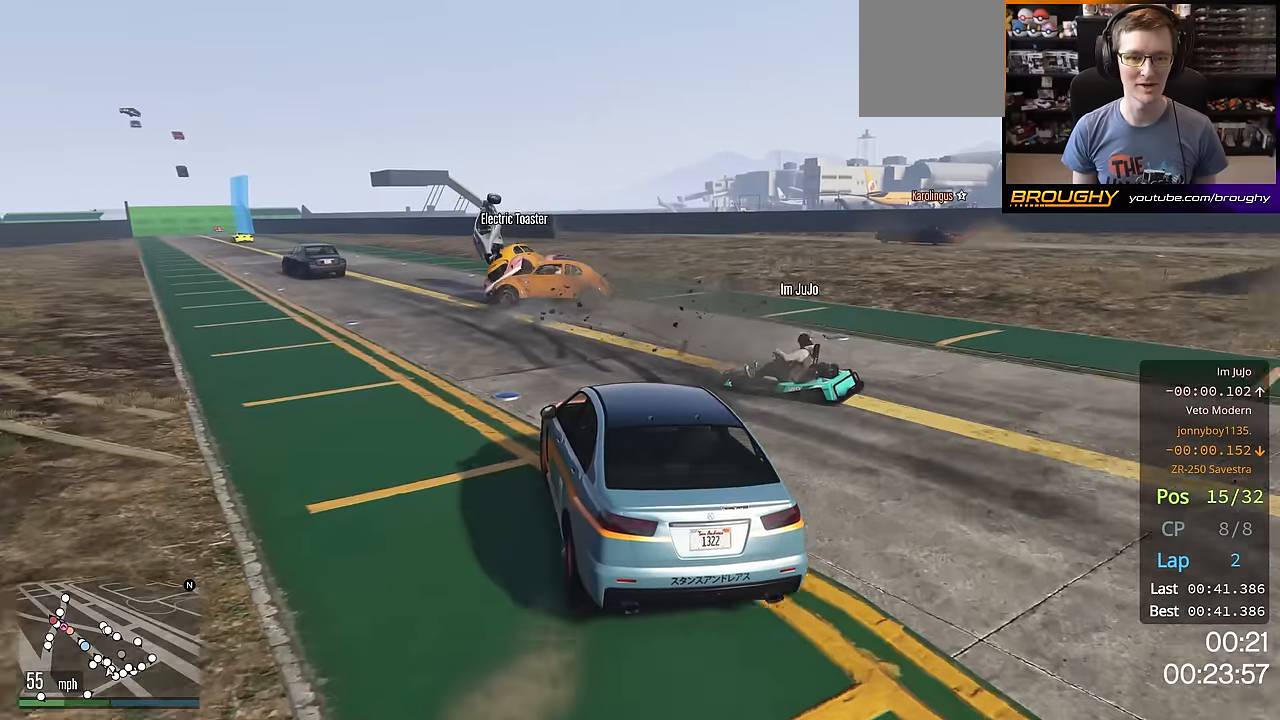
{"buttons": ["R2"], "left_stick": "down-right", "right_stick": "down-left", "events": [[200, "left_stick", "center"], [267, "R2", "down"], [367, "left_stick", "down-right"]]}
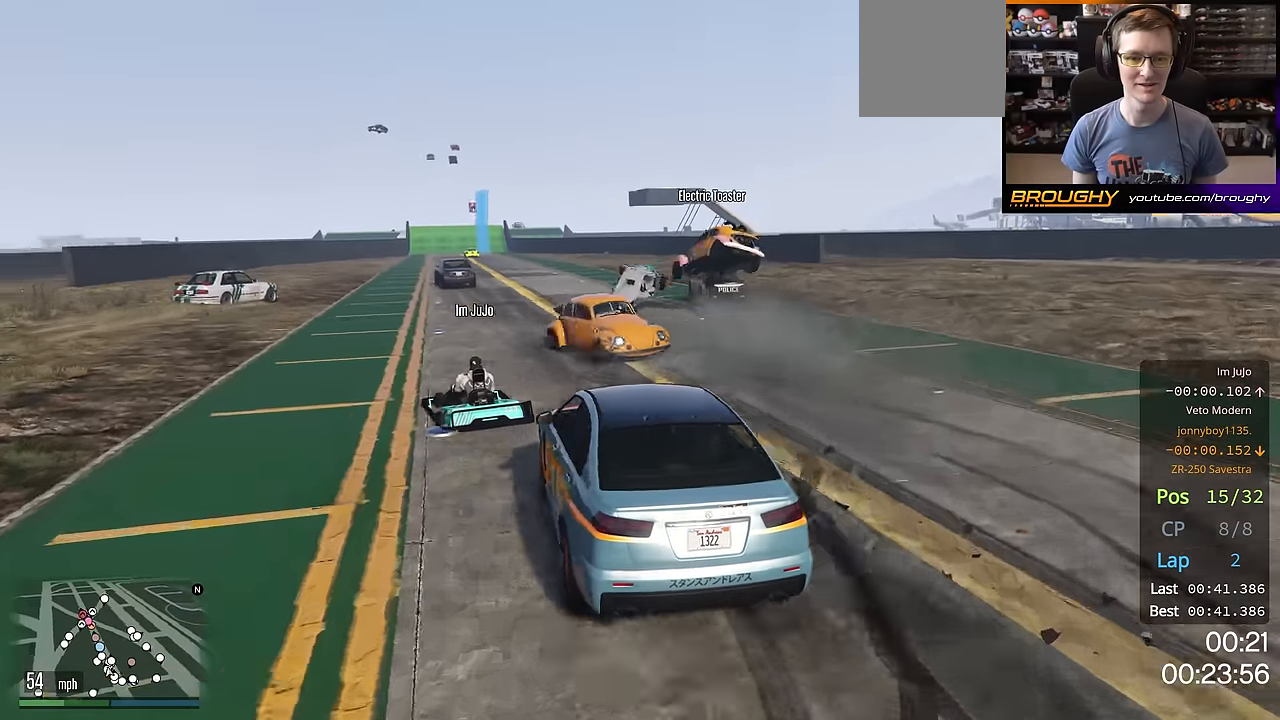
{"buttons": ["R2"], "left_stick": "right", "right_stick": "down-left", "events": [[50, "left_stick", "left"], [483, "left_stick", "right"]]}
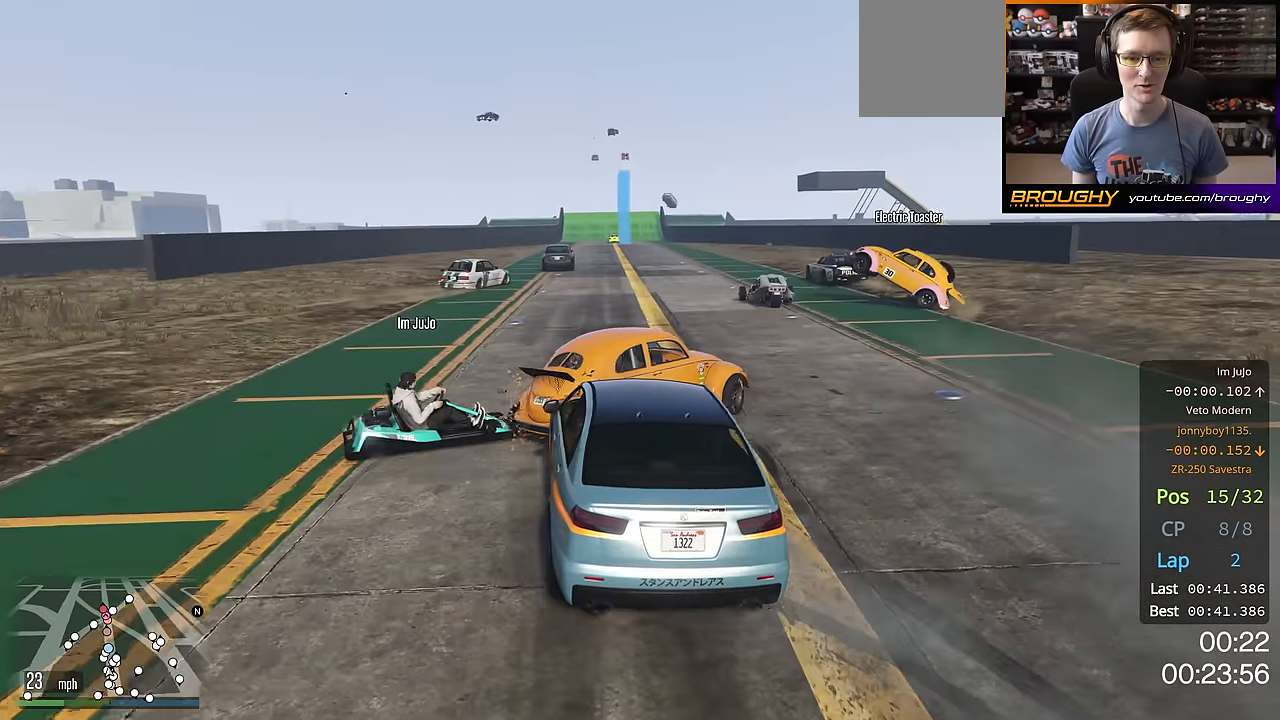
{"buttons": ["R2"], "left_stick": "center", "right_stick": "down-left", "events": [[300, "left_stick", "left"], [484, "left_stick", "center"]]}
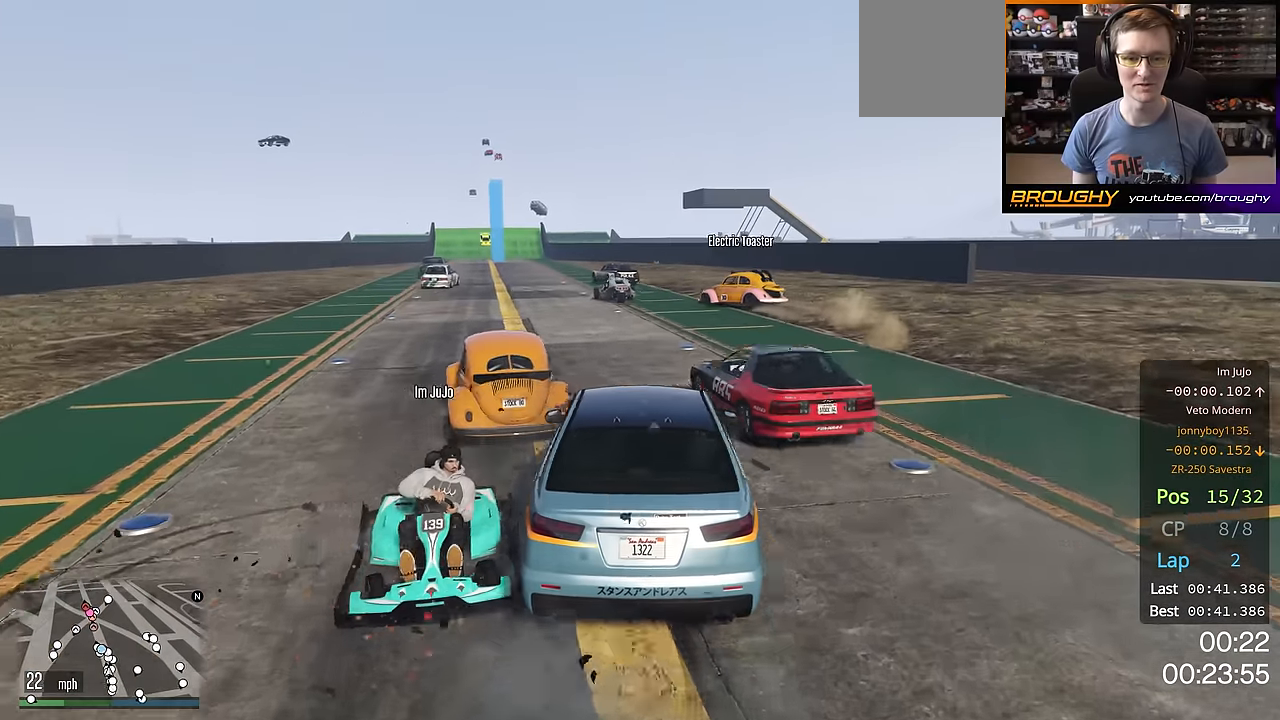
{"buttons": ["R2"], "left_stick": "center", "right_stick": "down-left", "events": []}
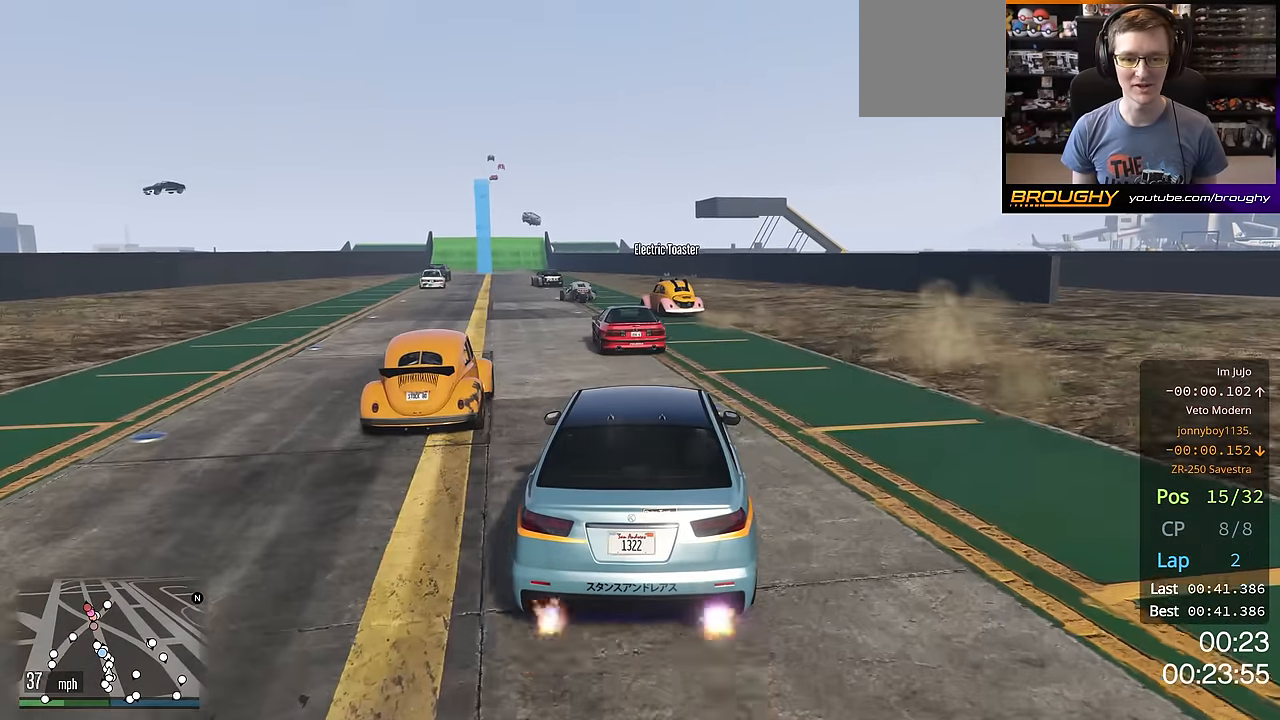
{"buttons": ["R2"], "left_stick": "center", "right_stick": "down-left", "events": [[17, "left_stick", "up-left"], [184, "left_stick", "center"]]}
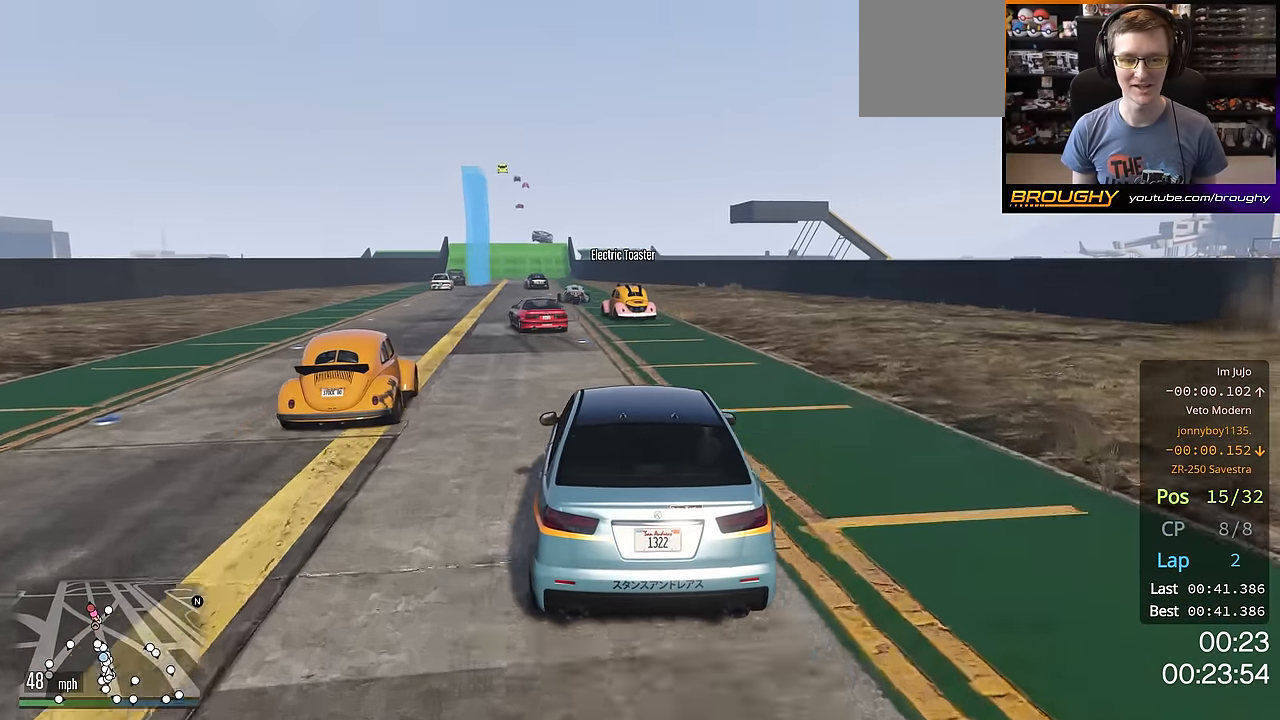
{"buttons": ["R2"], "left_stick": "center", "right_stick": "down-left", "events": [[333, "left_stick", "up-left"], [450, "left_stick", "center"]]}
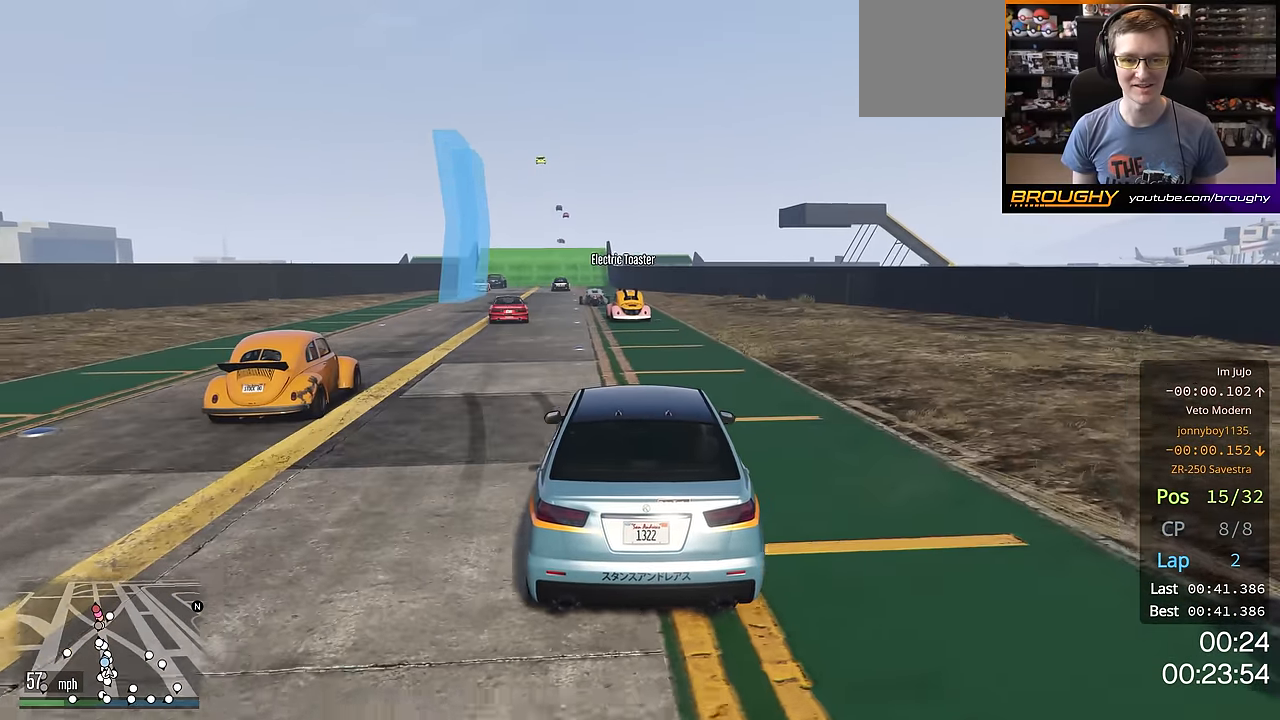
{"buttons": ["R2"], "left_stick": "center", "right_stick": "center", "events": [[250, "left_stick", "up-left"], [367, "right_stick", "center"], [384, "left_stick", "center"]]}
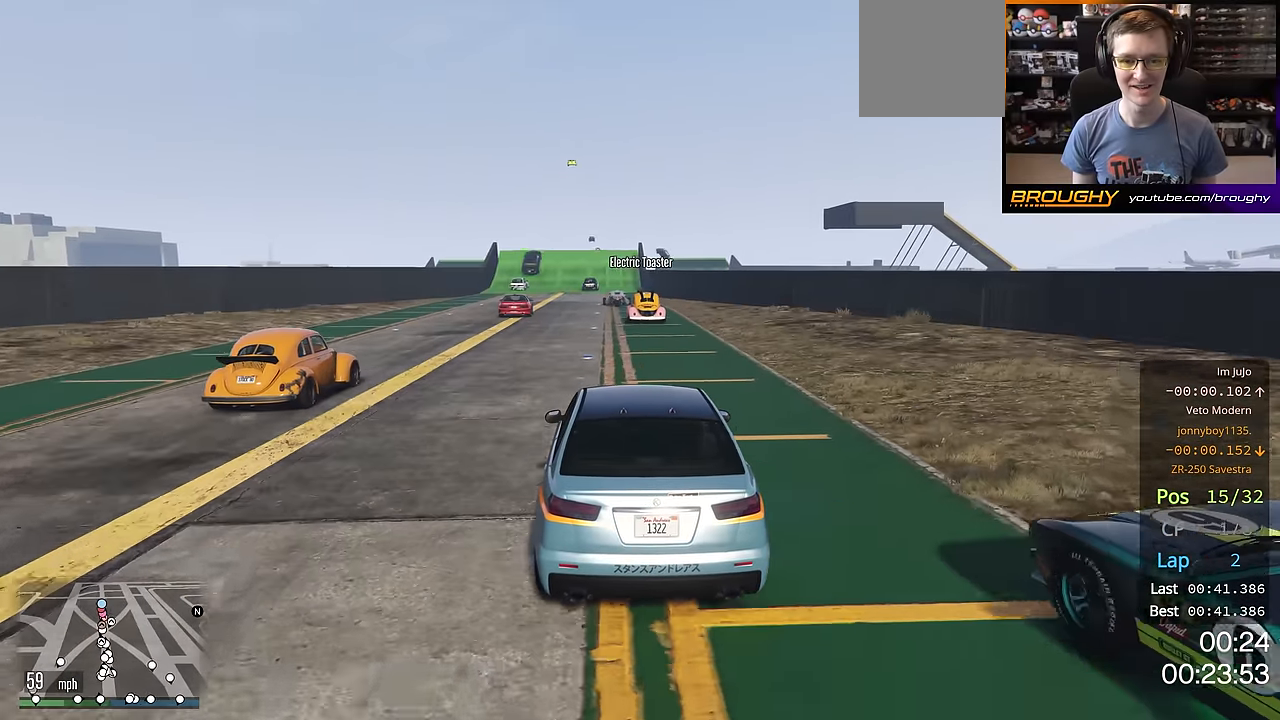
{"buttons": ["R2"], "left_stick": "right", "right_stick": "center", "events": [[33, "left_stick", "up-left"], [166, "left_stick", "center"], [400, "left_stick", "right"]]}
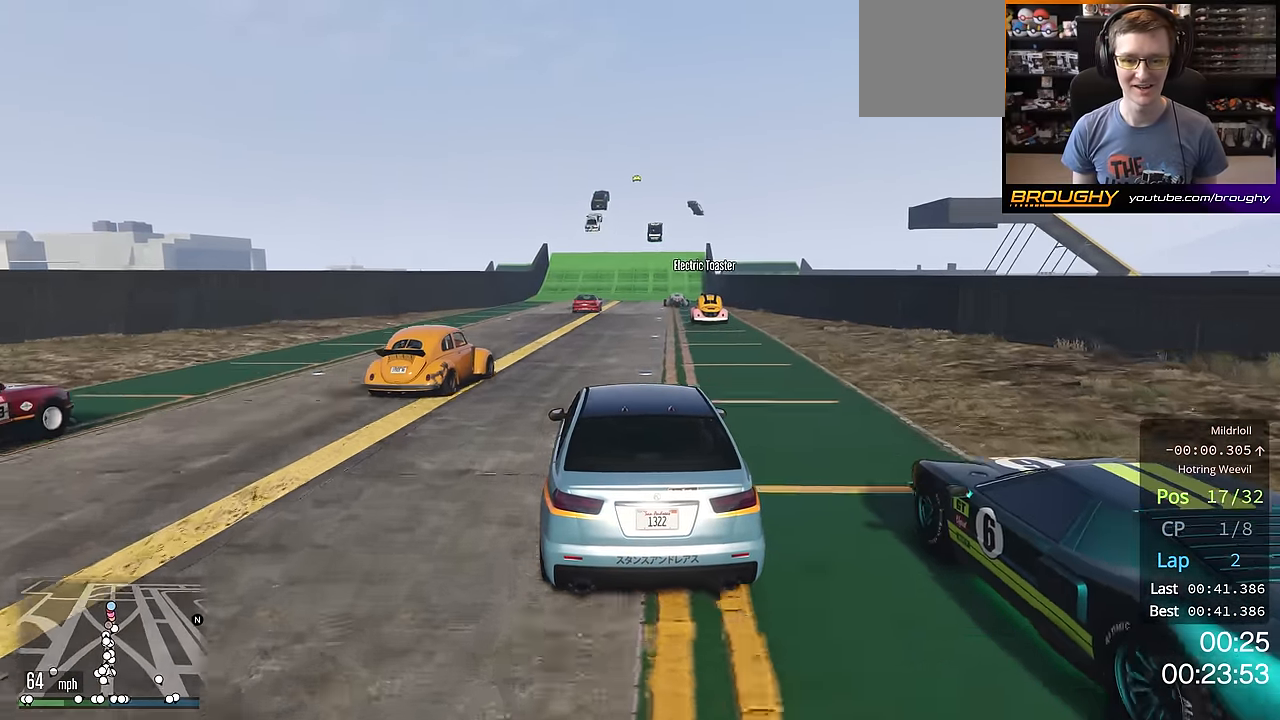
{"buttons": ["R2"], "left_stick": "center", "right_stick": "center", "events": [[33, "left_stick", "center"]]}
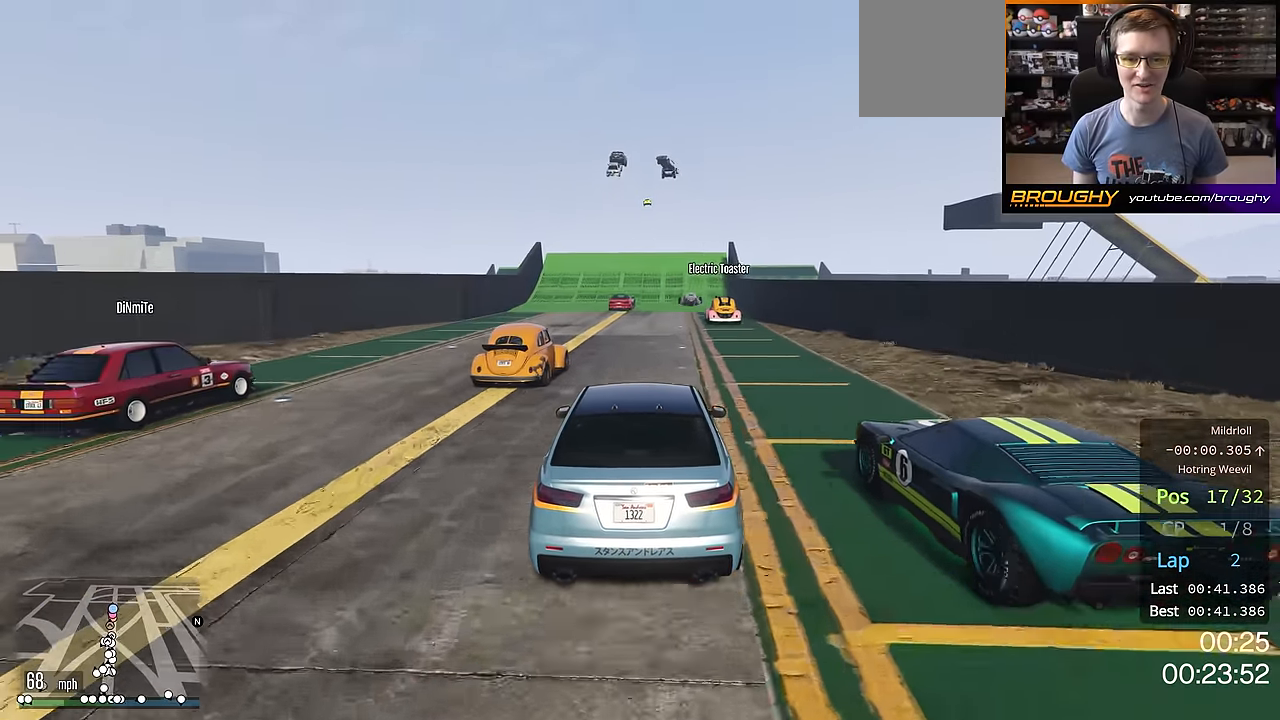
{"buttons": ["R2"], "left_stick": "center", "right_stick": "center", "events": []}
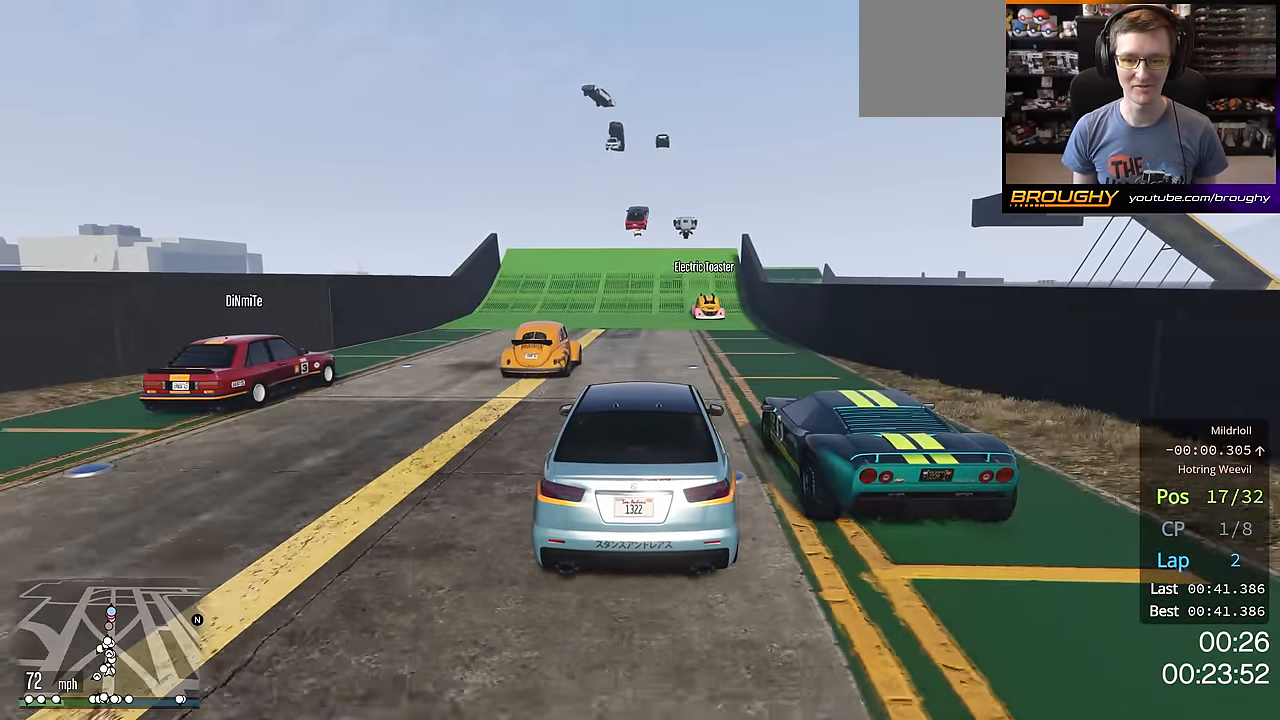
{"buttons": ["R2"], "left_stick": "center", "right_stick": "center", "events": []}
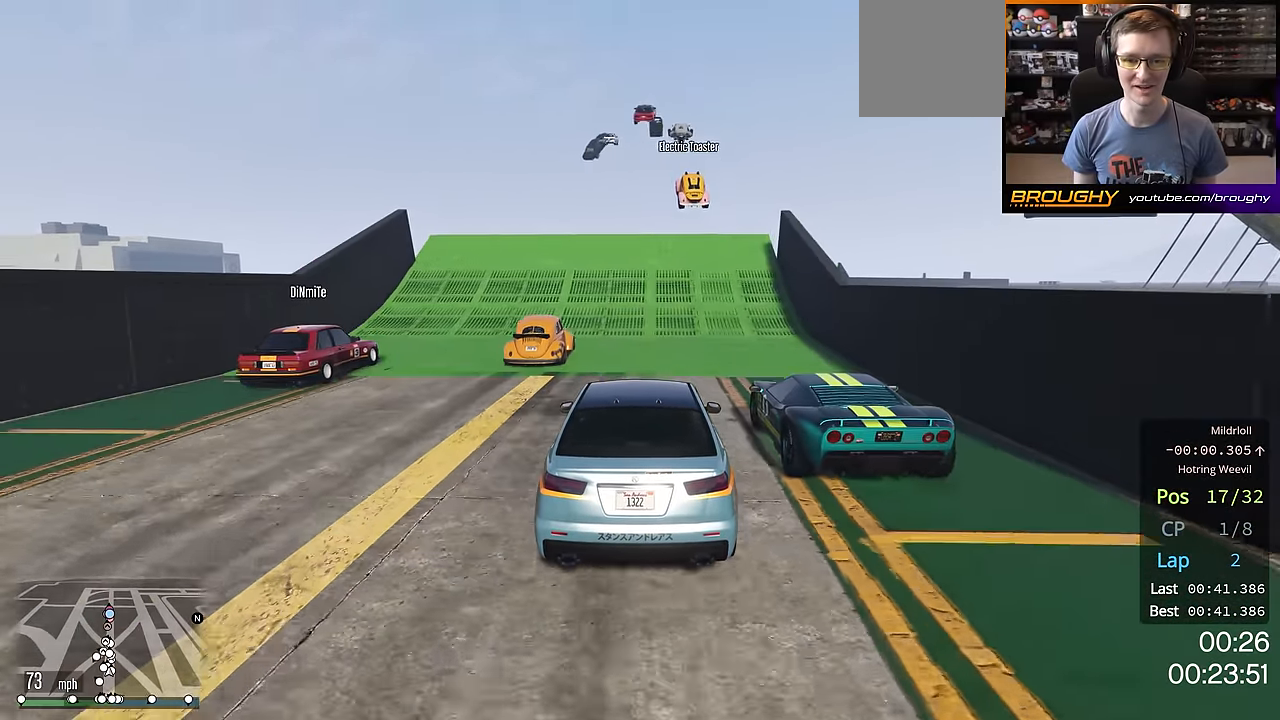
{"buttons": ["R2"], "left_stick": "center", "right_stick": "center", "events": []}
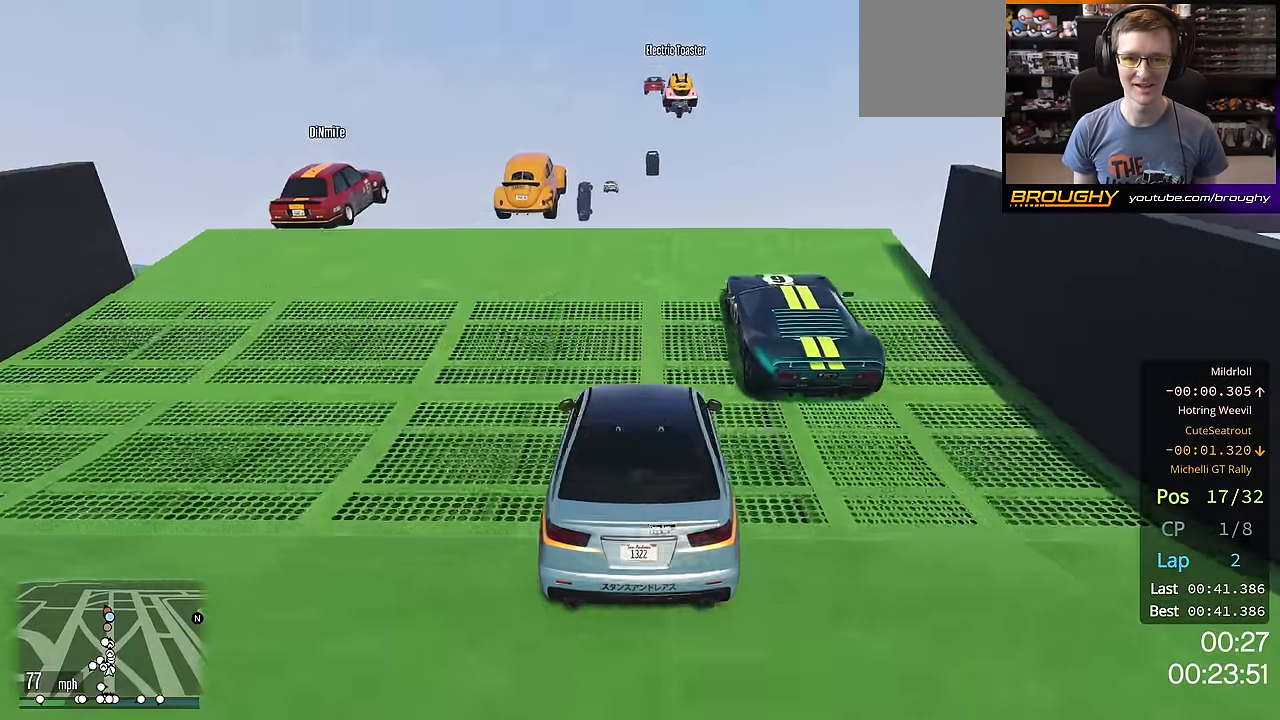
{"buttons": ["R2"], "left_stick": "center", "right_stick": "center", "events": []}